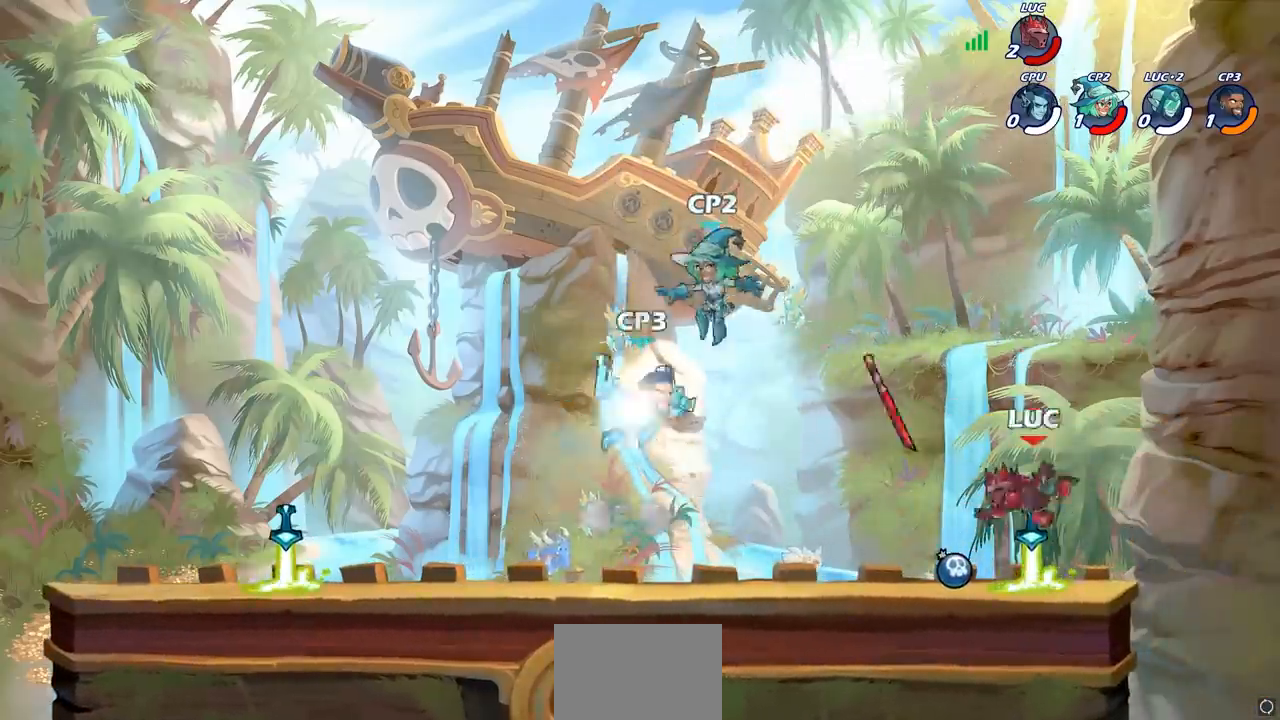
Gameplay with a controller (PlayStation layout); each line is a JSON object with the inputs held at the frame after it. "events" lists button and stick changes between this image and that frame as [ms after this image, input, new state], when the widget could be followed in between.
{"buttons": ["CIRCLE"], "left_stick": "left", "right_stick": "center", "events": [[150, "R1", "down"], [200, "CROSS", "down"], [267, "R1", "up"], [300, "CROSS", "up"], [383, "left_stick", "left"], [417, "CIRCLE", "down"]]}
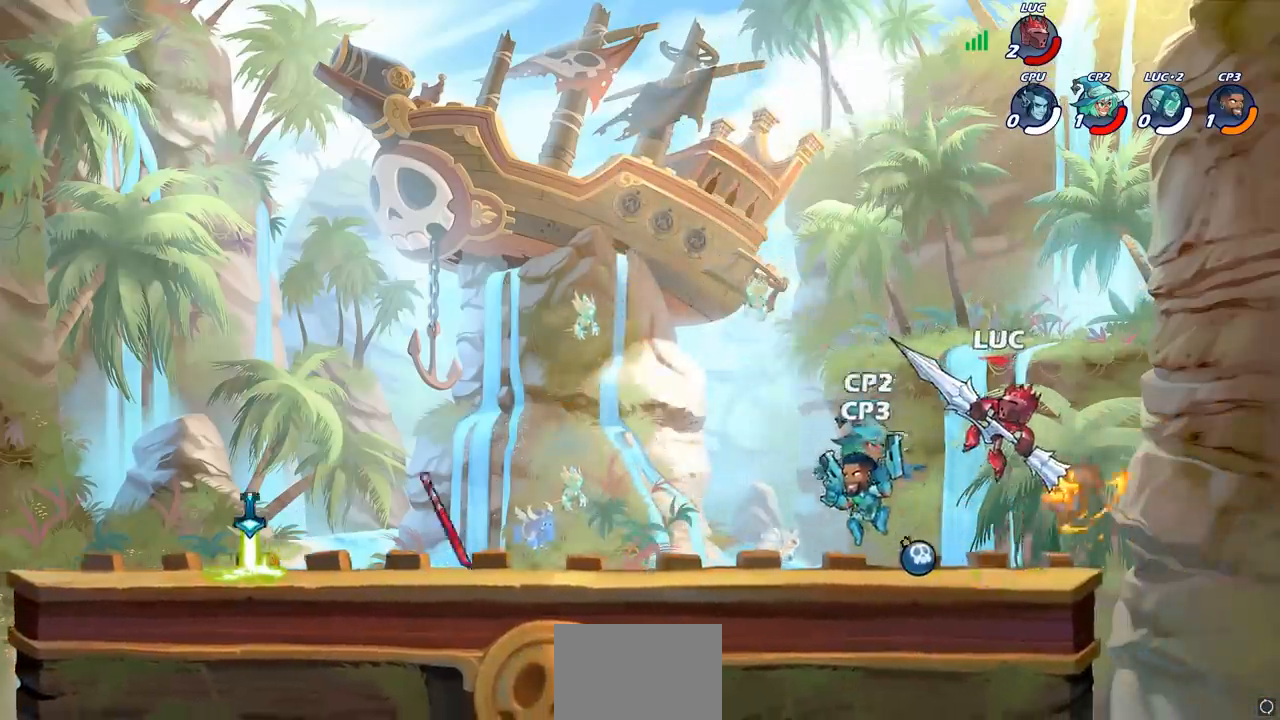
{"buttons": [], "left_stick": "left", "right_stick": "center", "events": [[17, "CIRCLE", "up"]]}
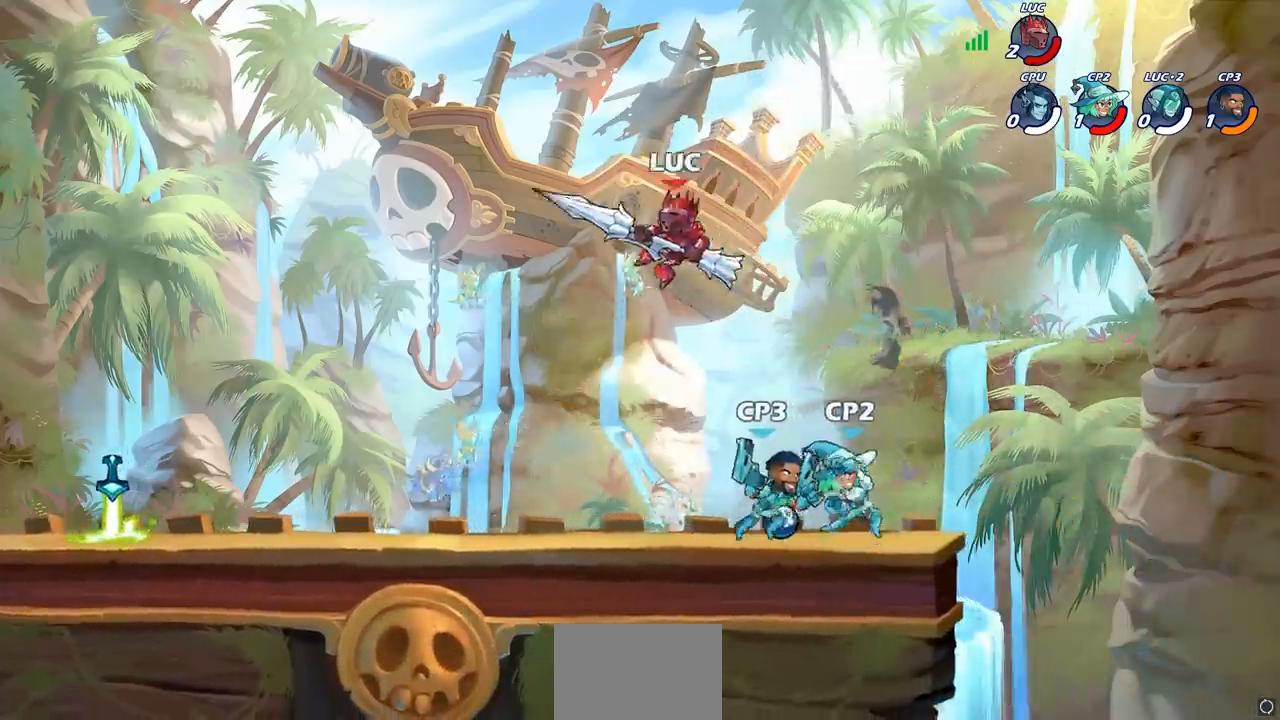
{"buttons": [], "left_stick": "right", "right_stick": "center", "events": [[167, "left_stick", "right"], [283, "SQUARE", "down"], [400, "SQUARE", "up"]]}
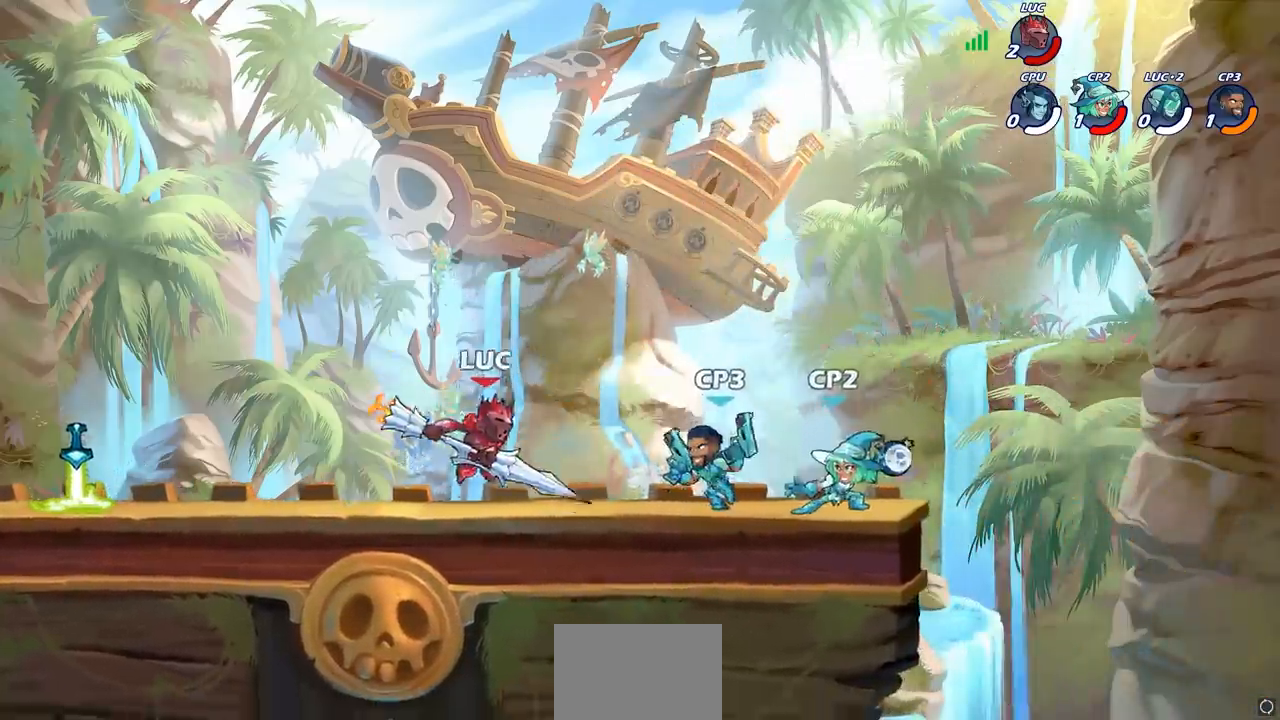
{"buttons": [], "left_stick": "down-left", "right_stick": "center", "events": [[467, "left_stick", "down-left"]]}
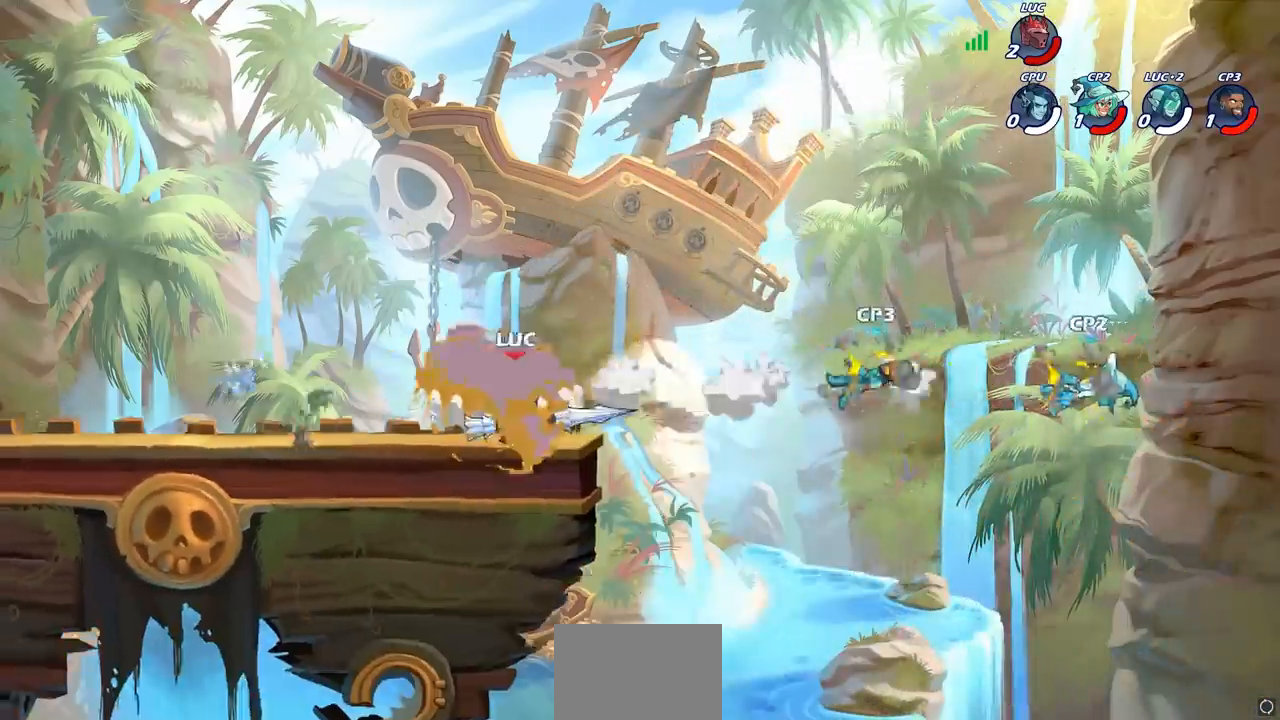
{"buttons": [], "left_stick": "center", "right_stick": "center", "events": [[67, "left_stick", "left"], [250, "left_stick", "up-right"], [317, "CROSS", "down"], [433, "CROSS", "up"], [483, "left_stick", "center"]]}
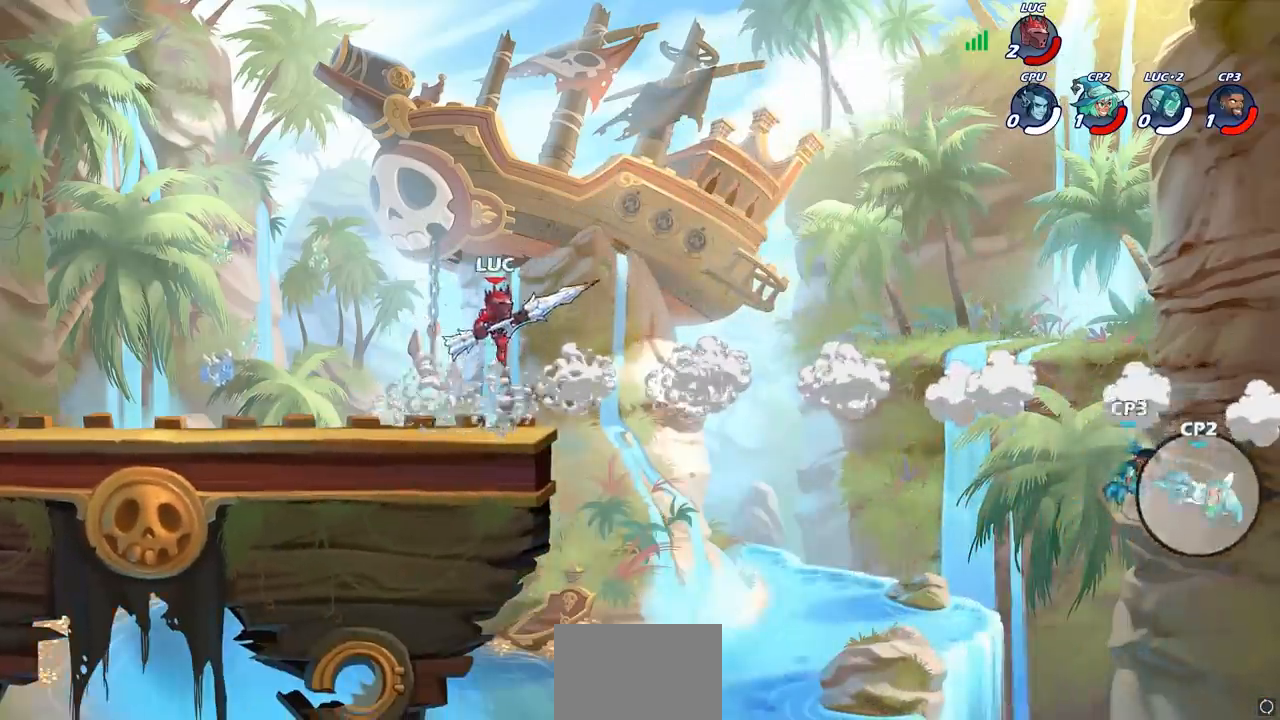
{"buttons": ["CIRCLE"], "left_stick": "center", "right_stick": "center", "events": [[33, "CIRCLE", "down"]]}
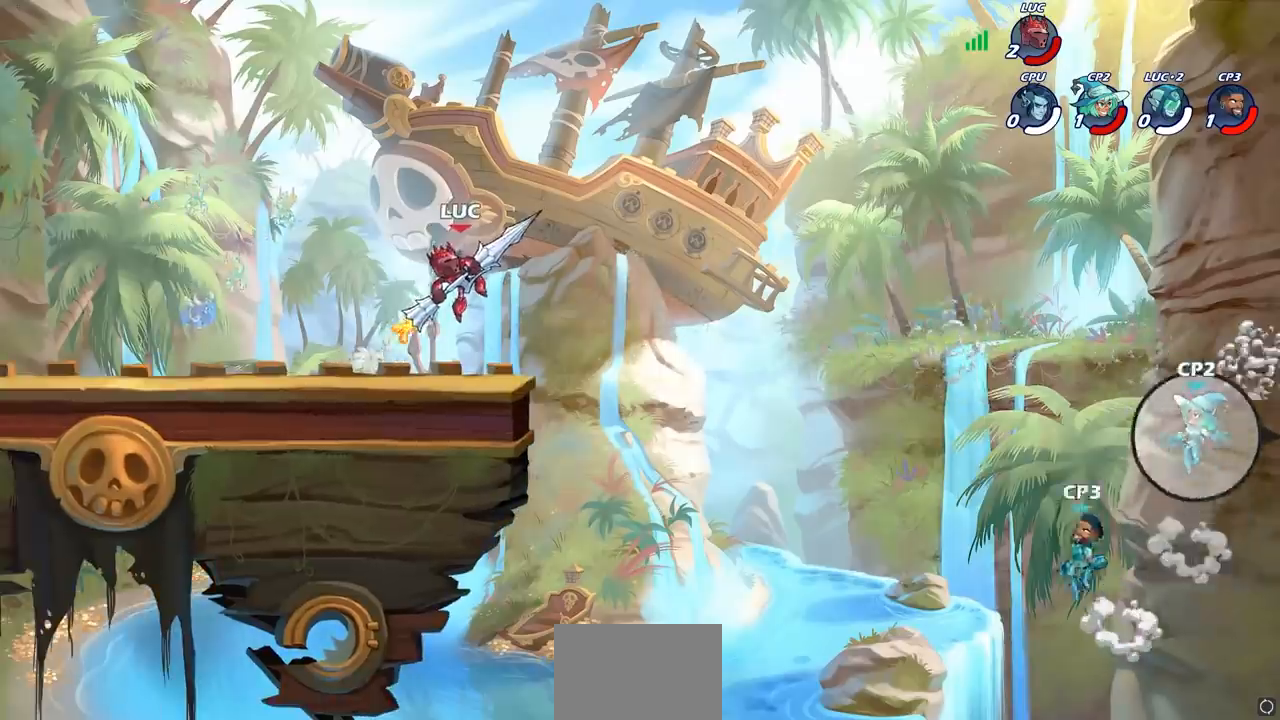
{"buttons": ["CIRCLE"], "left_stick": "center", "right_stick": "center", "events": []}
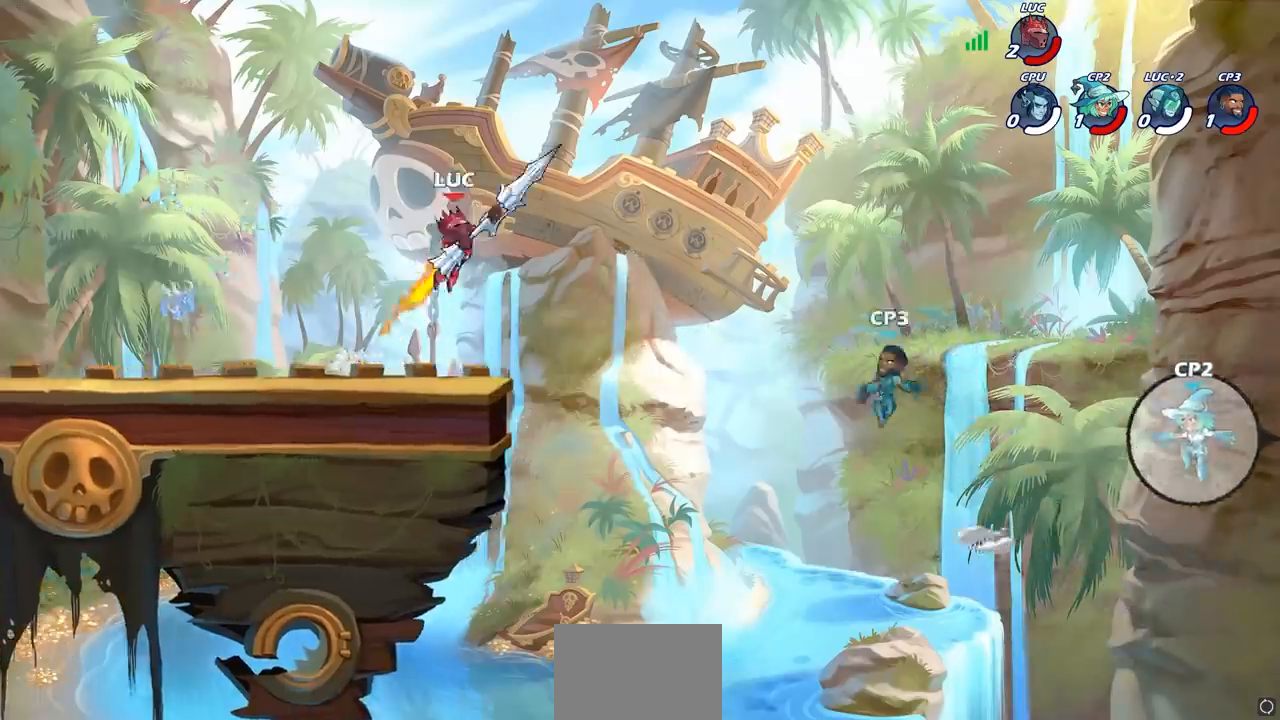
{"buttons": ["CIRCLE"], "left_stick": "center", "right_stick": "center", "events": []}
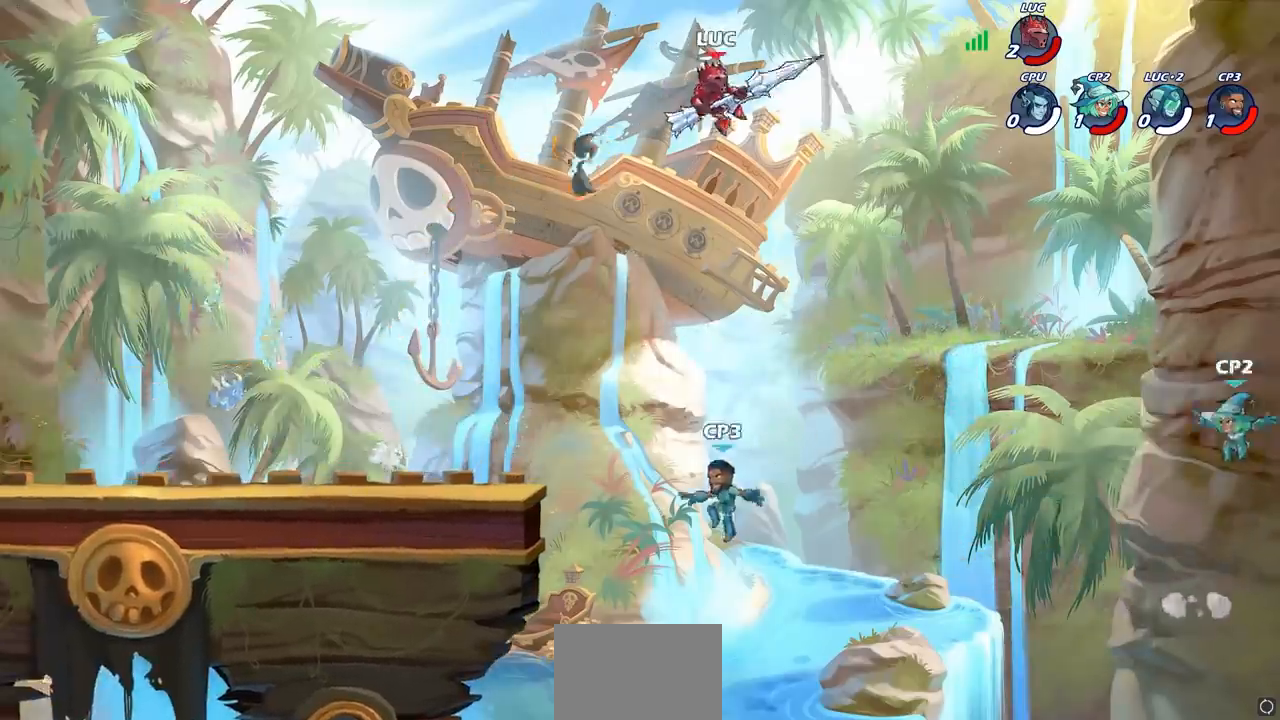
{"buttons": [], "left_stick": "down", "right_stick": "center", "events": [[17, "CIRCLE", "up"], [333, "left_stick", "down"]]}
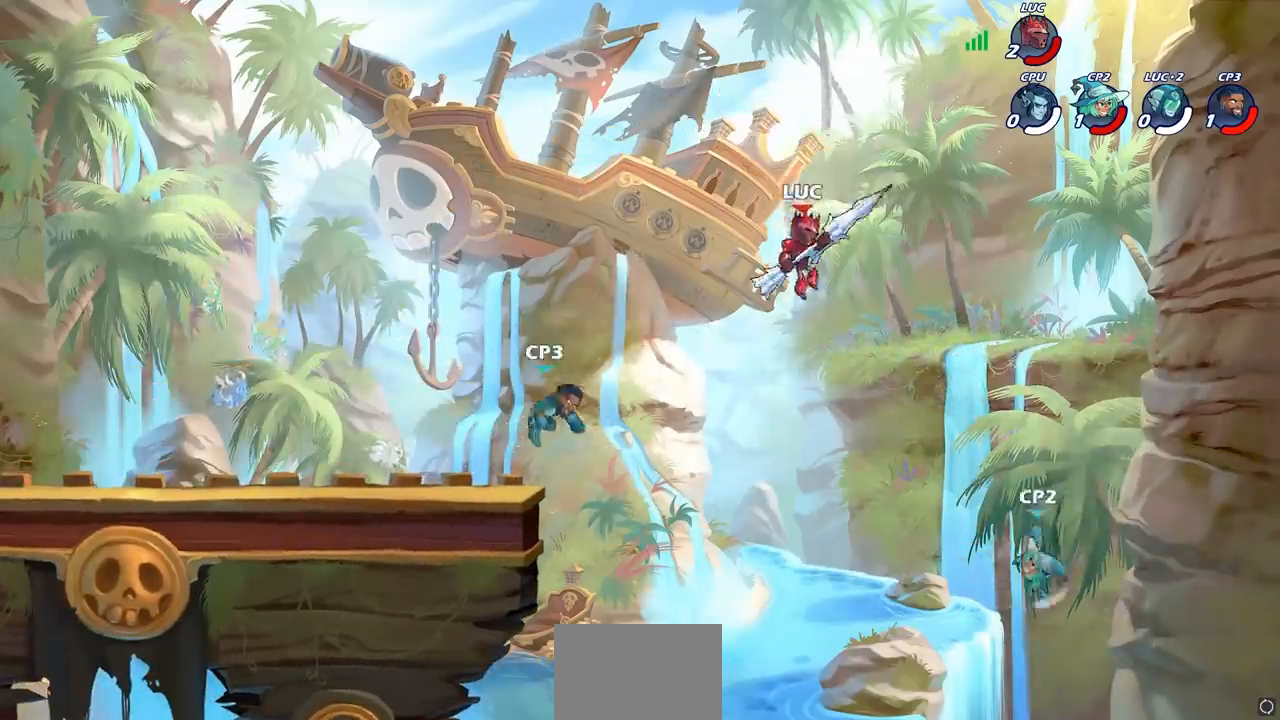
{"buttons": [], "left_stick": "left", "right_stick": "center", "events": [[33, "SQUARE", "down"], [183, "SQUARE", "up"], [250, "left_stick", "center"], [417, "left_stick", "left"]]}
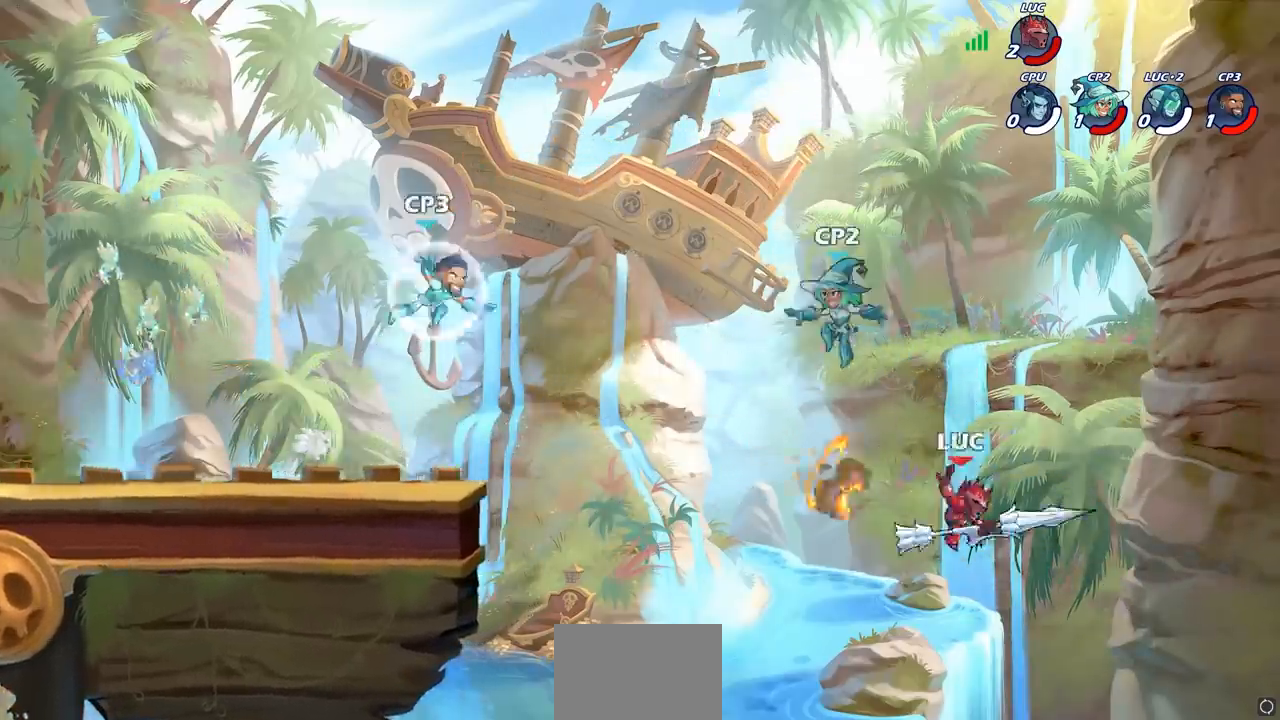
{"buttons": [], "left_stick": "left", "right_stick": "center", "events": [[250, "CROSS", "down"], [467, "CROSS", "up"]]}
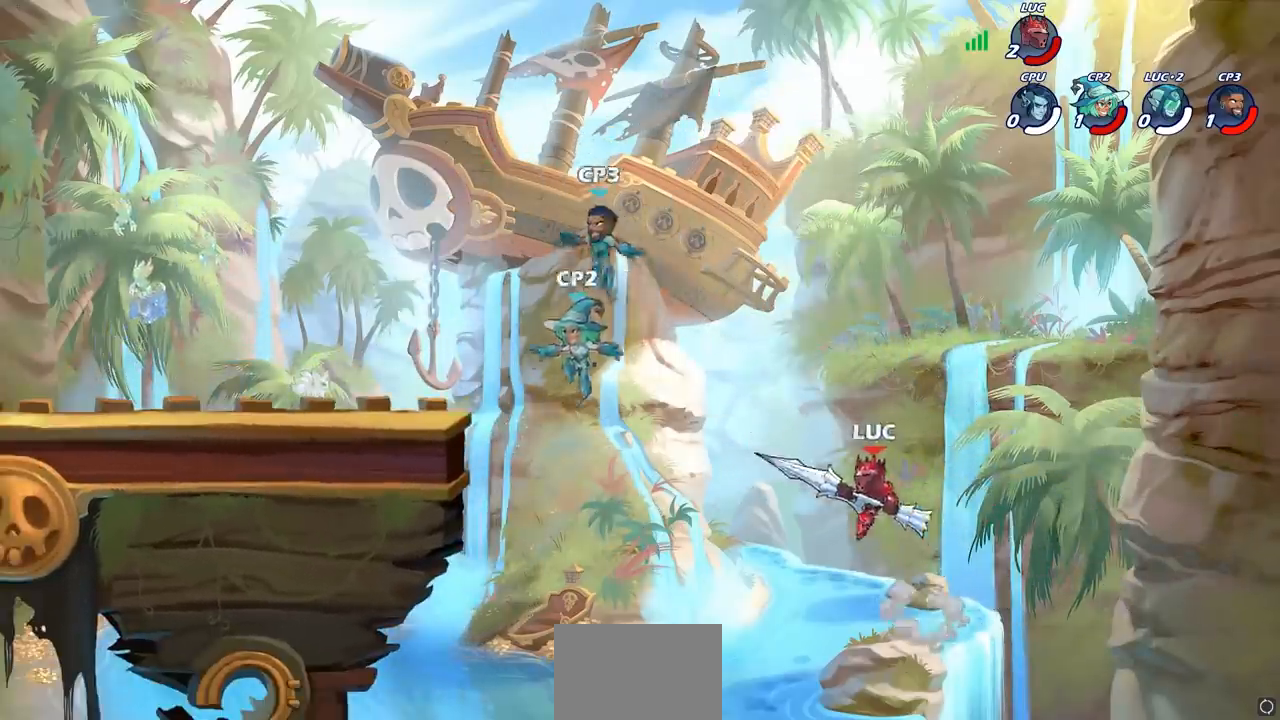
{"buttons": ["R2"], "left_stick": "left", "right_stick": "center", "events": [[433, "R2", "down"]]}
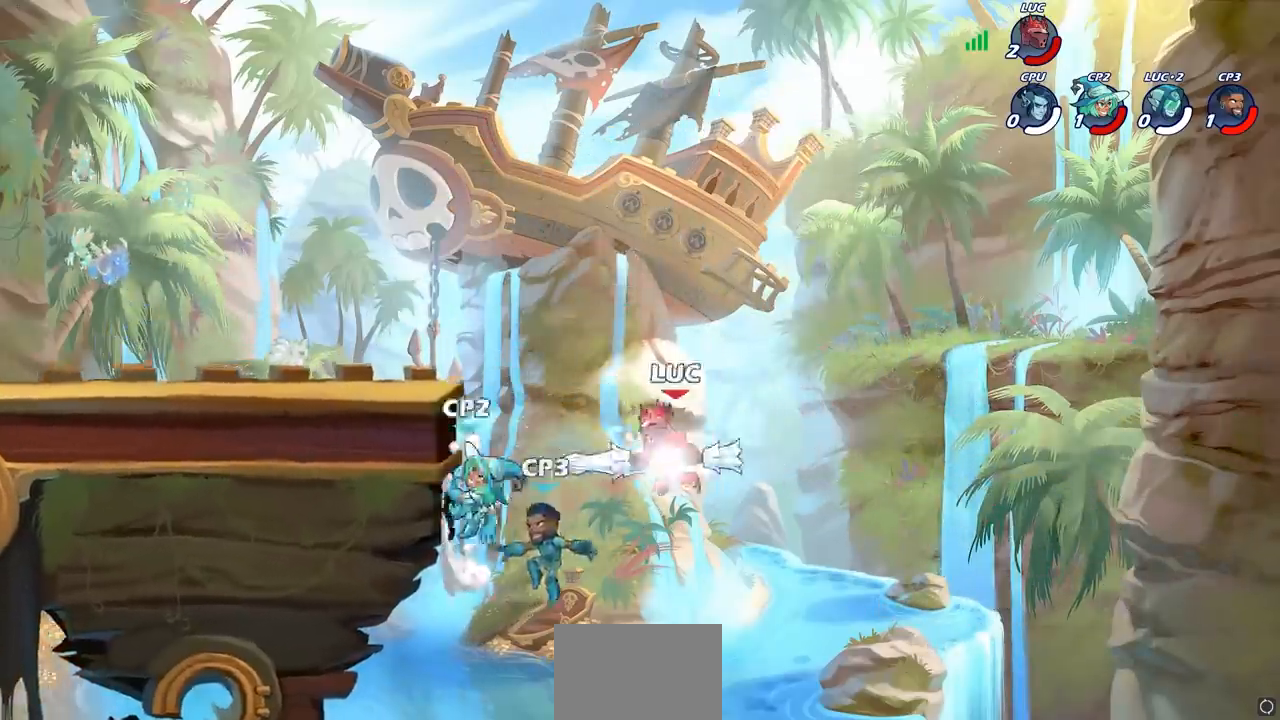
{"buttons": [], "left_stick": "right", "right_stick": "center", "events": [[367, "R2", "up"], [450, "left_stick", "right"]]}
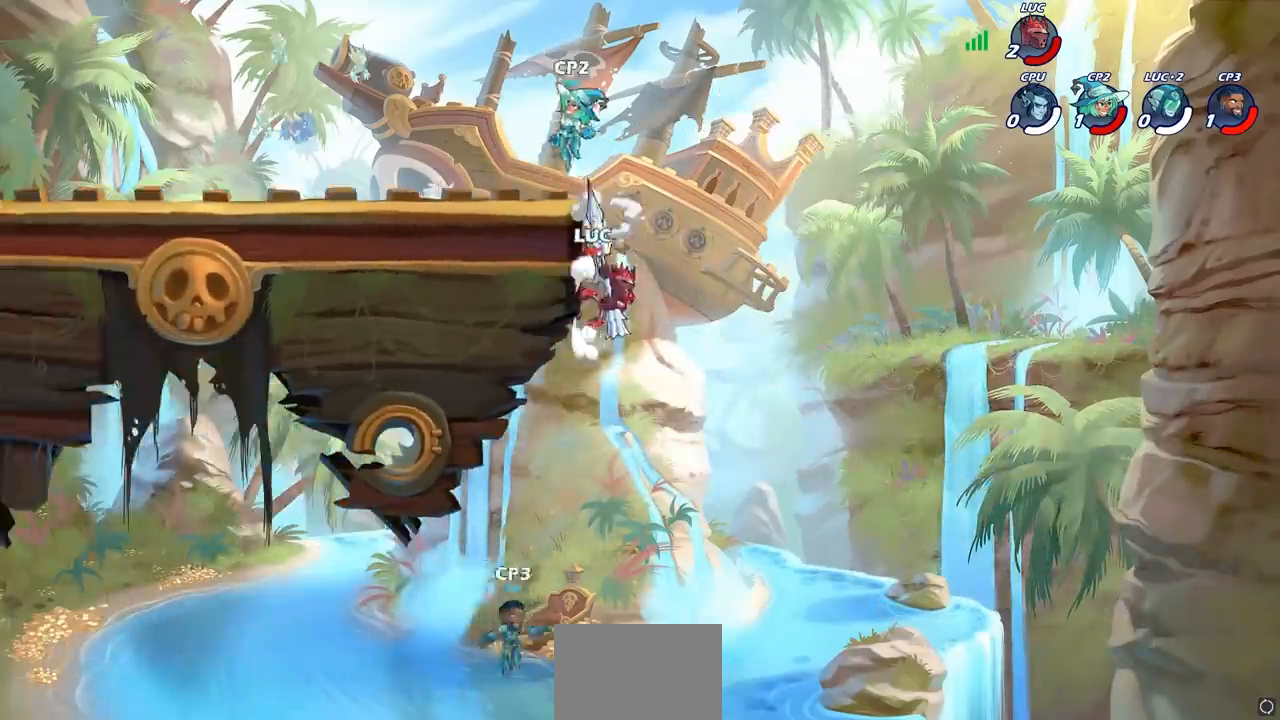
{"buttons": ["CIRCLE"], "left_stick": "center", "right_stick": "center", "events": [[83, "CROSS", "down"], [117, "left_stick", "up-left"], [183, "CROSS", "up"], [267, "left_stick", "center"], [283, "CIRCLE", "down"]]}
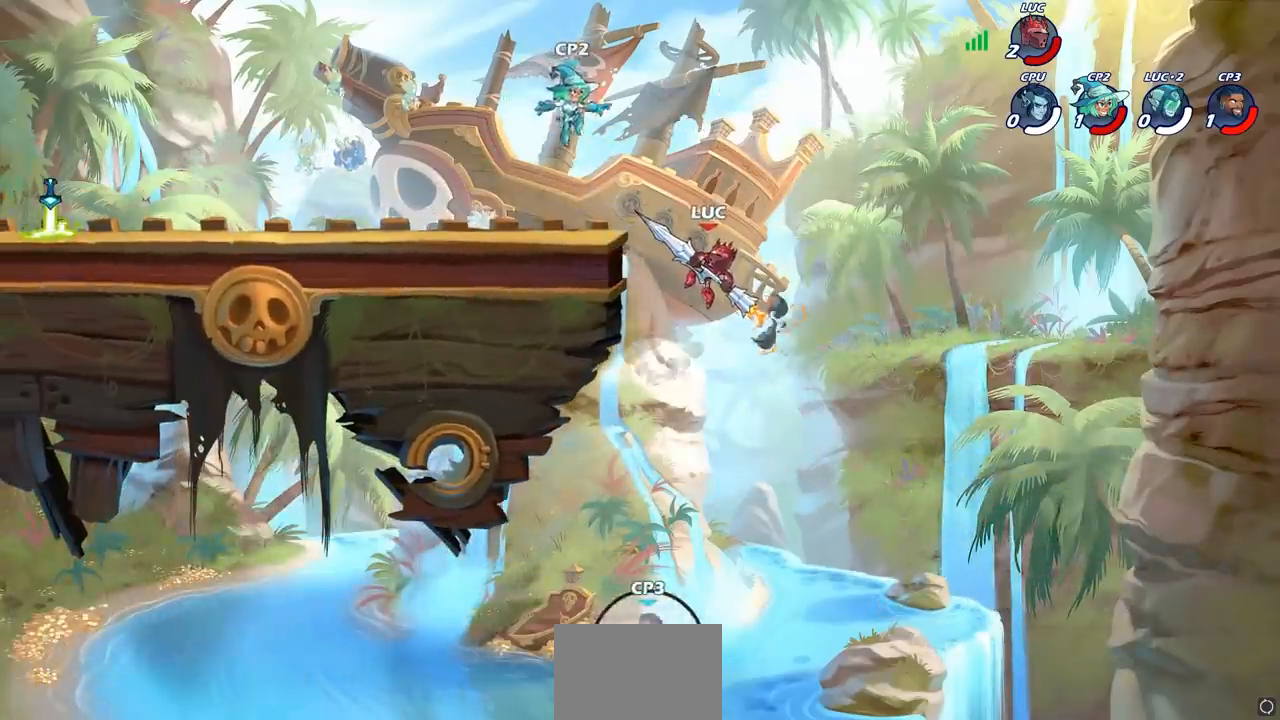
{"buttons": ["CIRCLE"], "left_stick": "center", "right_stick": "center", "events": []}
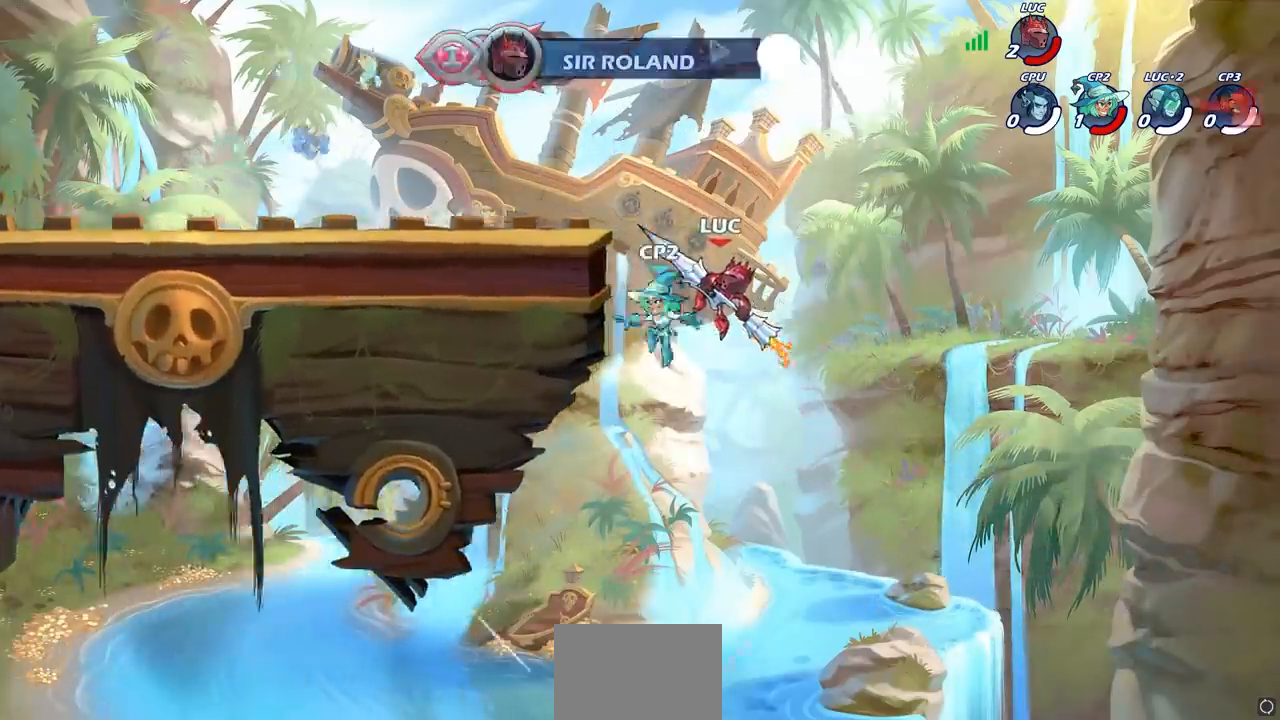
{"buttons": ["CIRCLE"], "left_stick": "center", "right_stick": "center", "events": []}
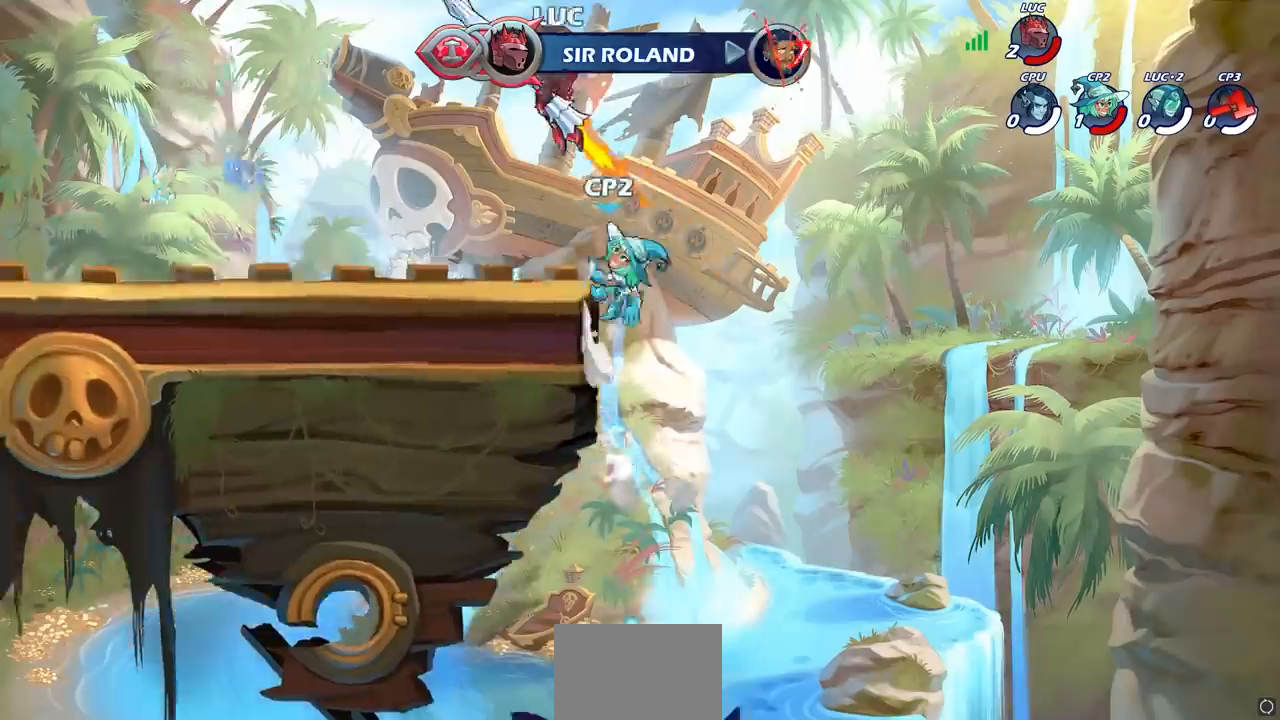
{"buttons": [], "left_stick": "down-left", "right_stick": "center", "events": [[50, "CIRCLE", "up"], [350, "left_stick", "down-left"]]}
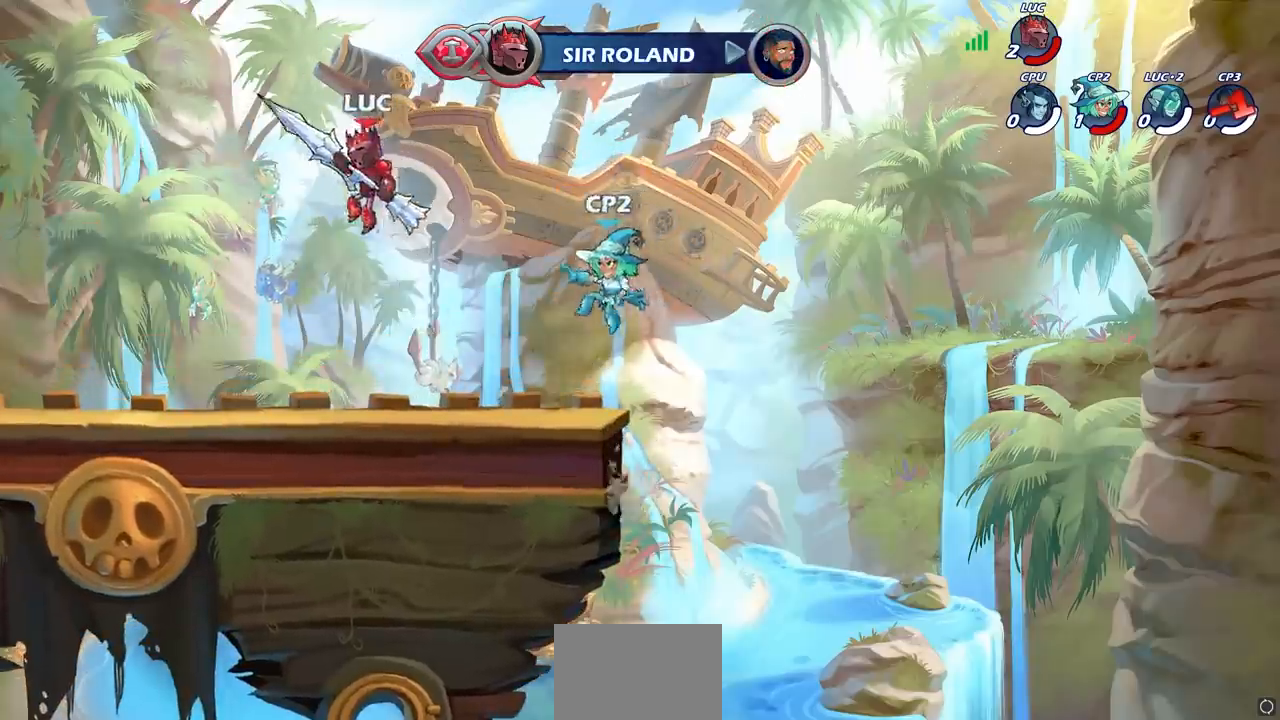
{"buttons": [], "left_stick": "right", "right_stick": "center", "events": [[83, "left_stick", "down-right"], [267, "left_stick", "right"], [300, "CROSS", "down"], [483, "CROSS", "up"]]}
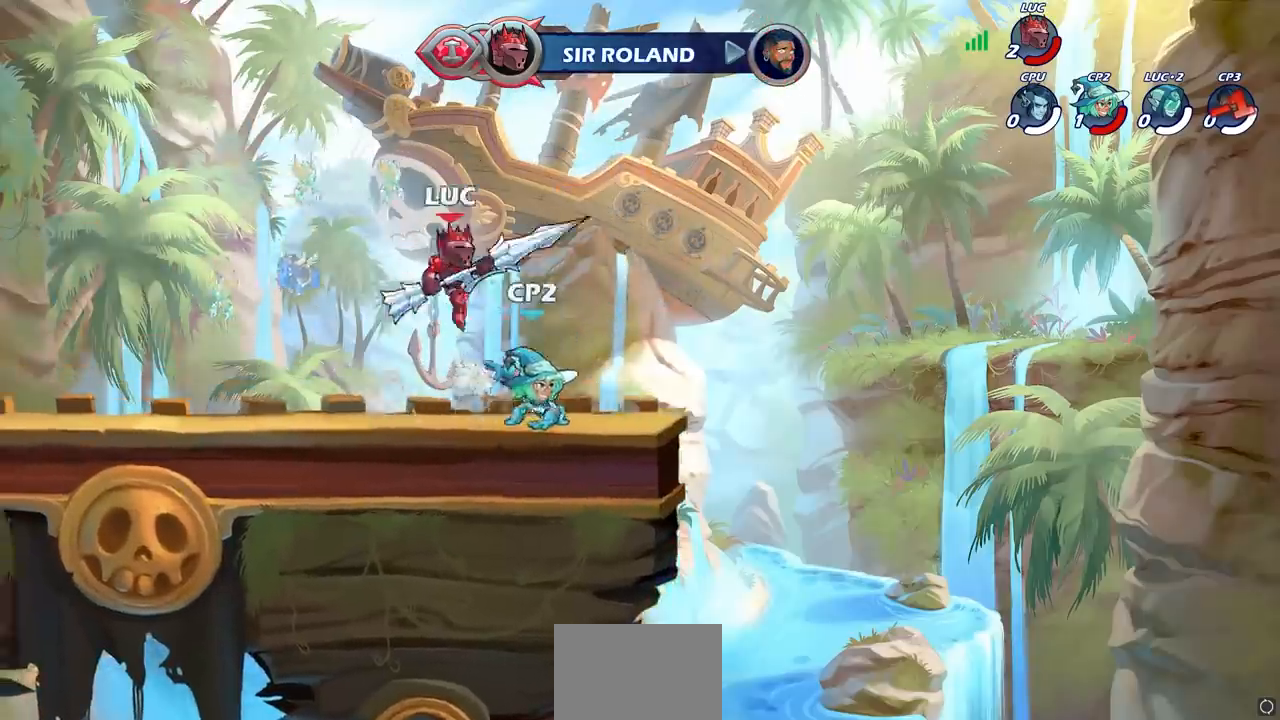
{"buttons": [], "left_stick": "right", "right_stick": "center", "events": []}
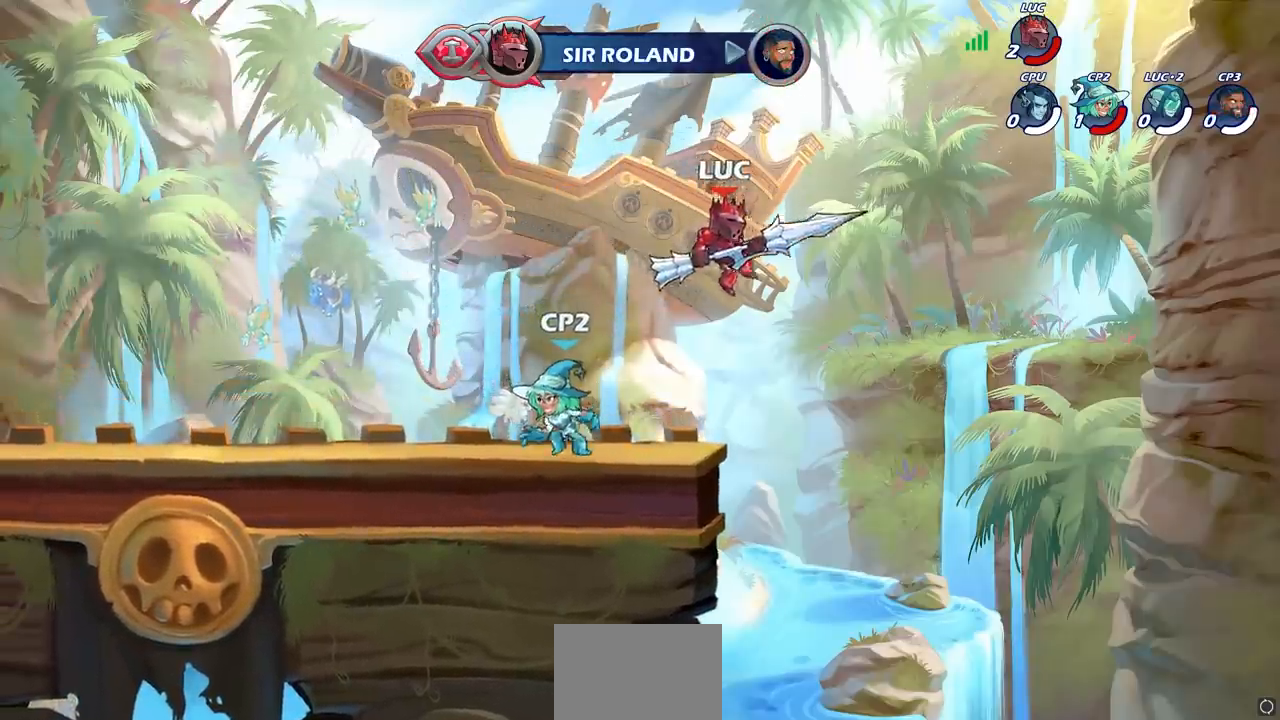
{"buttons": ["CROSS"], "left_stick": "left", "right_stick": "center", "events": [[183, "left_stick", "down"], [233, "left_stick", "down-left"], [367, "left_stick", "left"], [483, "CROSS", "down"]]}
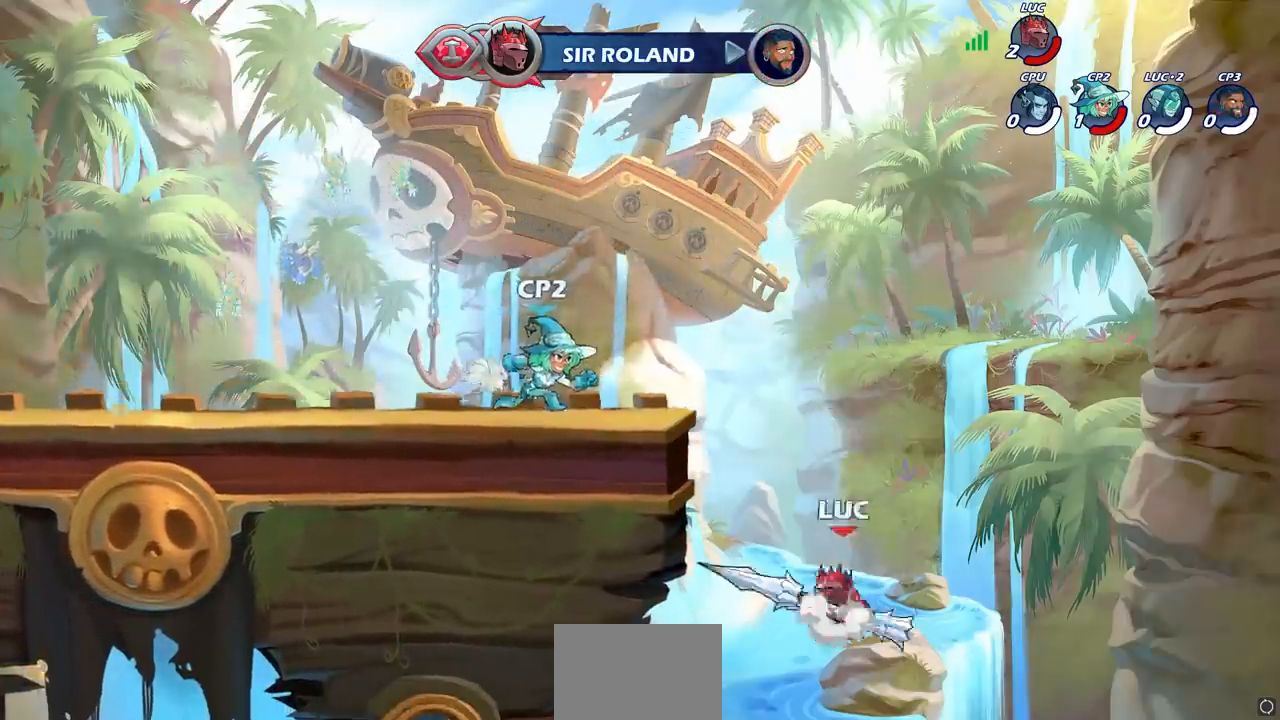
{"buttons": [], "left_stick": "up-right", "right_stick": "center", "events": [[133, "left_stick", "up-right"], [267, "CROSS", "up"]]}
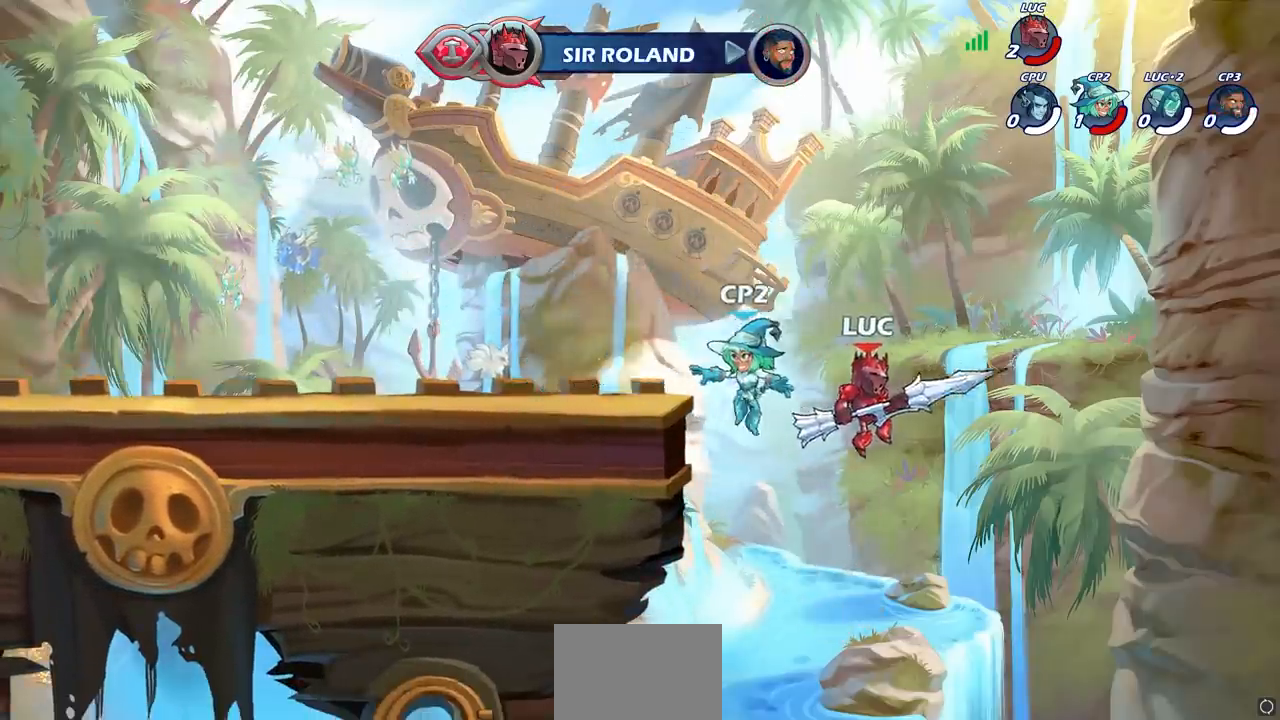
{"buttons": ["CROSS"], "left_stick": "up-left", "right_stick": "center", "events": [[417, "CROSS", "down"], [450, "left_stick", "up-left"]]}
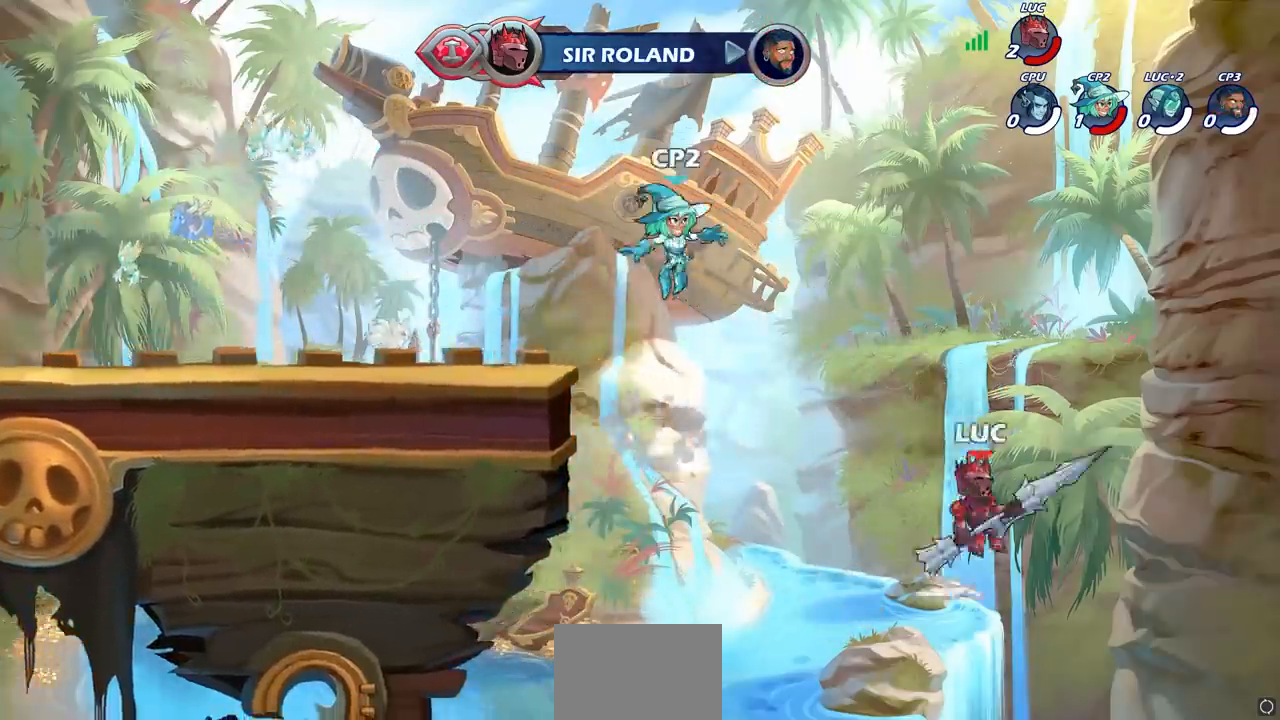
{"buttons": [], "left_stick": "right", "right_stick": "center", "events": [[167, "CROSS", "up"], [383, "left_stick", "right"]]}
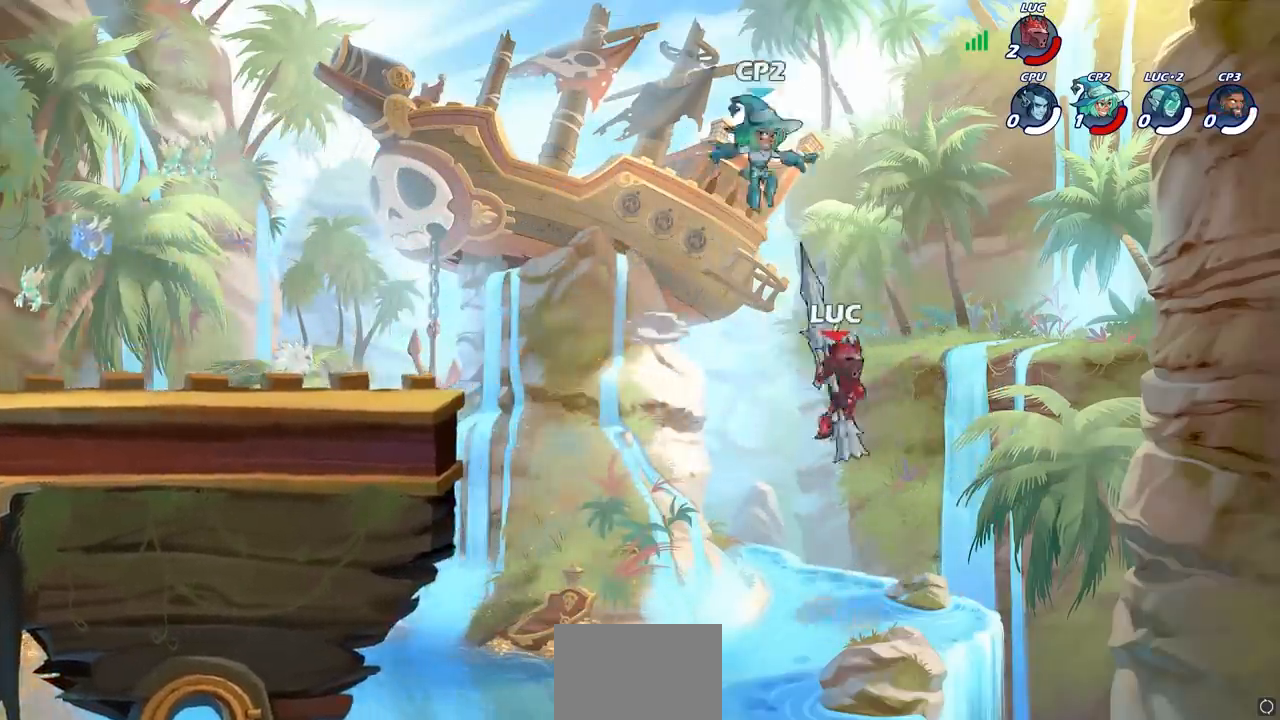
{"buttons": ["CIRCLE"], "left_stick": "center", "right_stick": "center", "events": [[100, "left_stick", "left"], [217, "left_stick", "center"], [417, "CIRCLE", "down"]]}
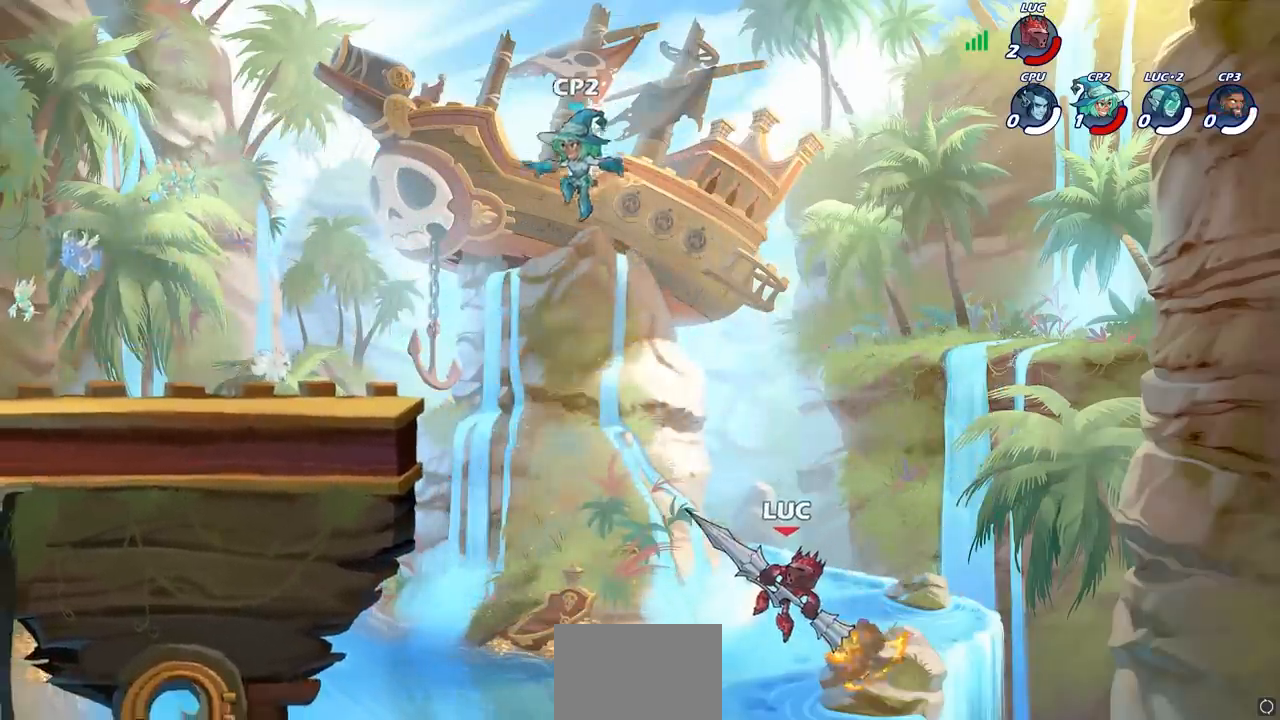
{"buttons": ["CIRCLE"], "left_stick": "center", "right_stick": "center", "events": []}
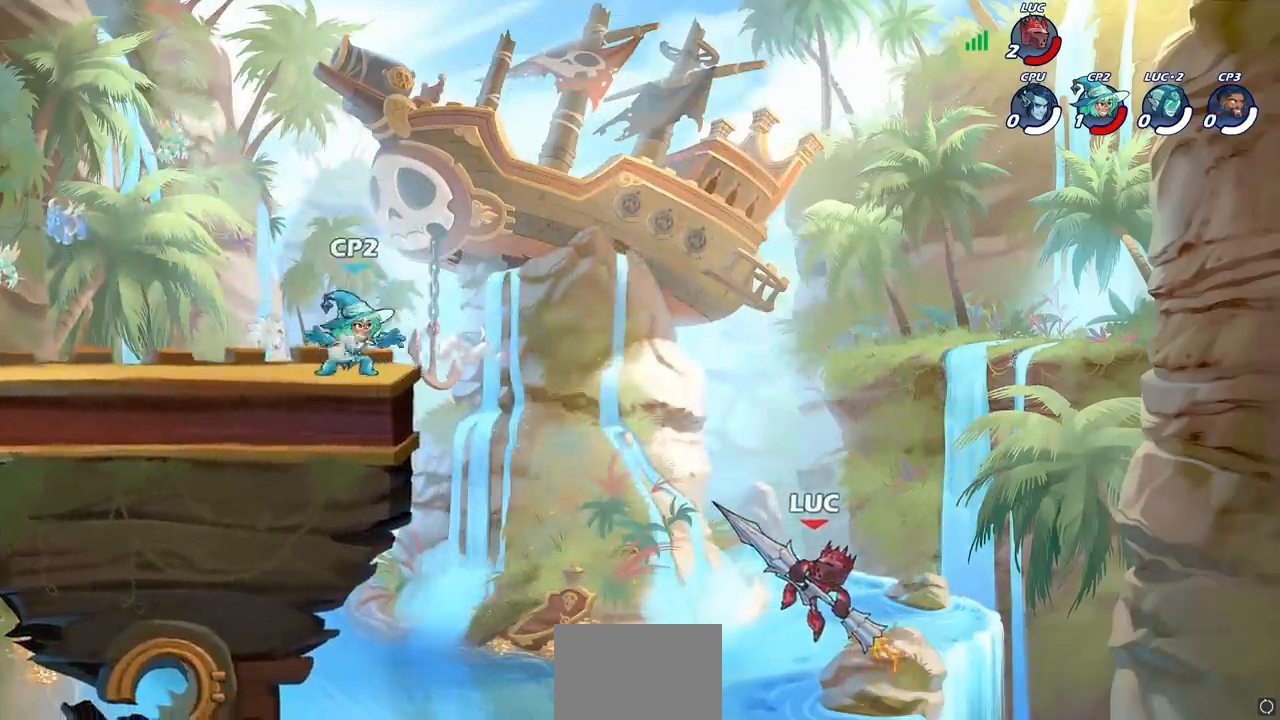
{"buttons": ["CIRCLE"], "left_stick": "center", "right_stick": "center", "events": []}
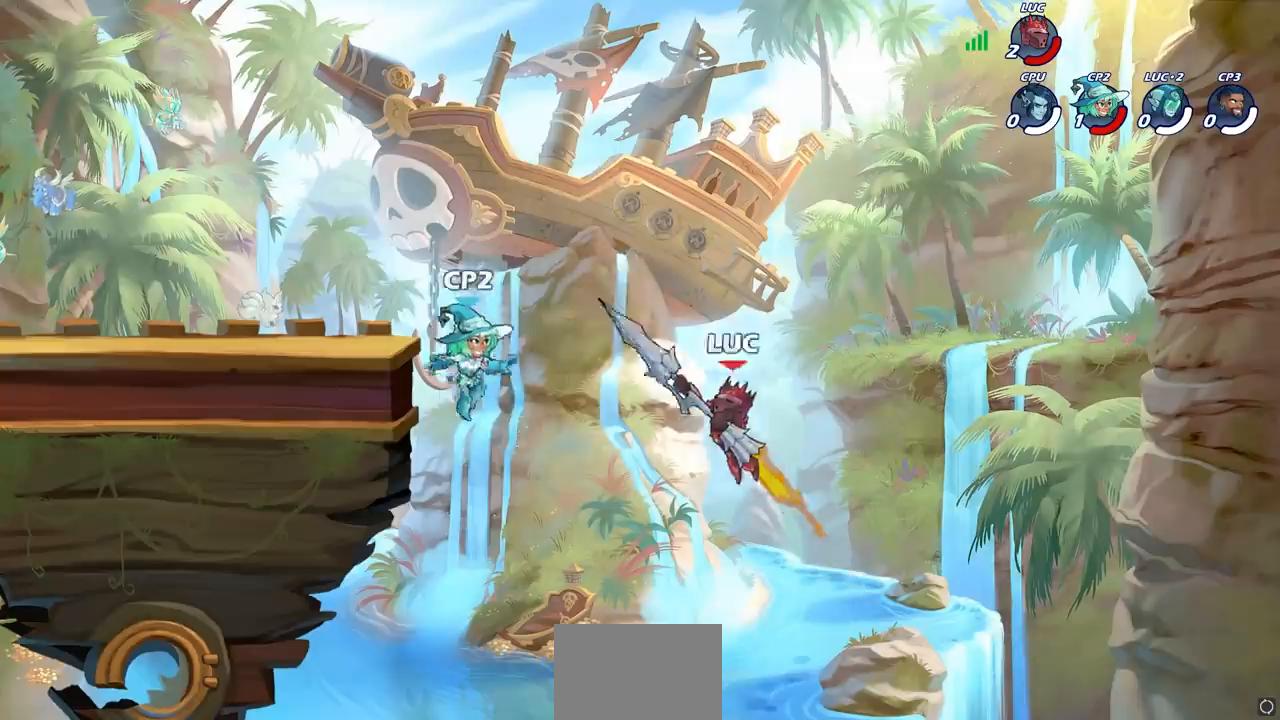
{"buttons": [], "left_stick": "right", "right_stick": "center", "events": [[167, "left_stick", "right"], [233, "CIRCLE", "up"]]}
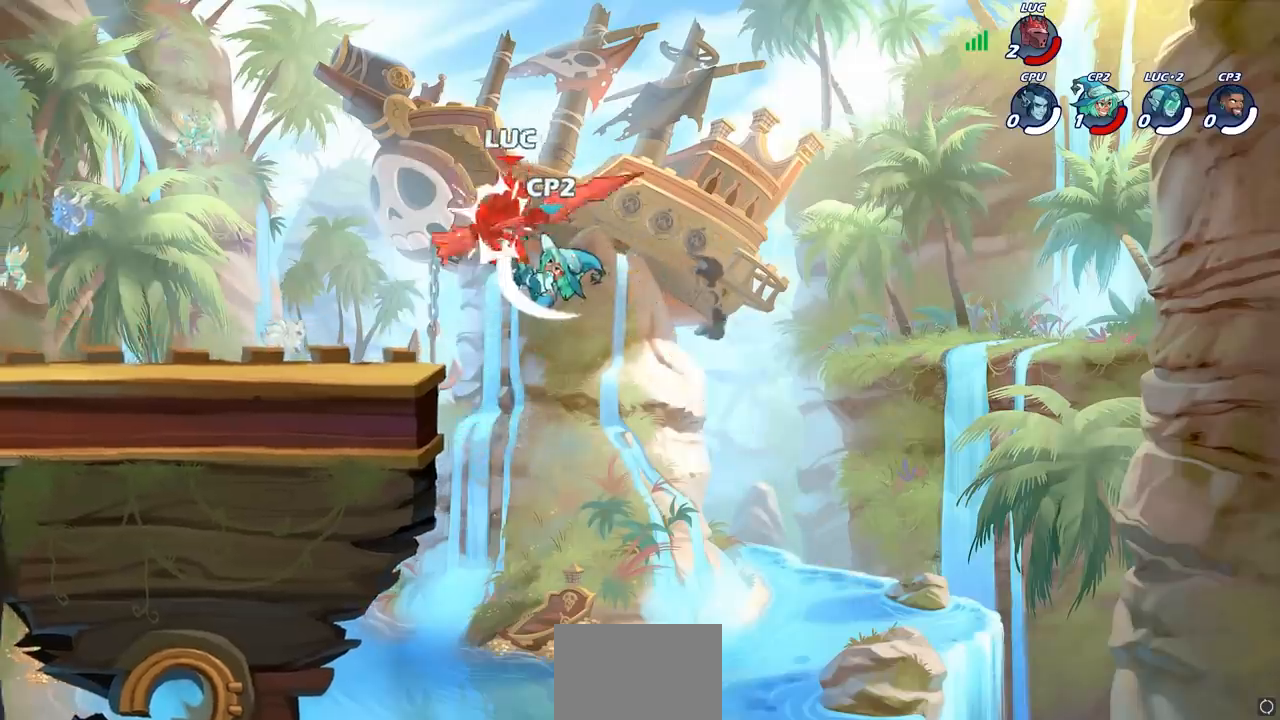
{"buttons": [], "left_stick": "up", "right_stick": "center", "events": [[33, "left_stick", "up"]]}